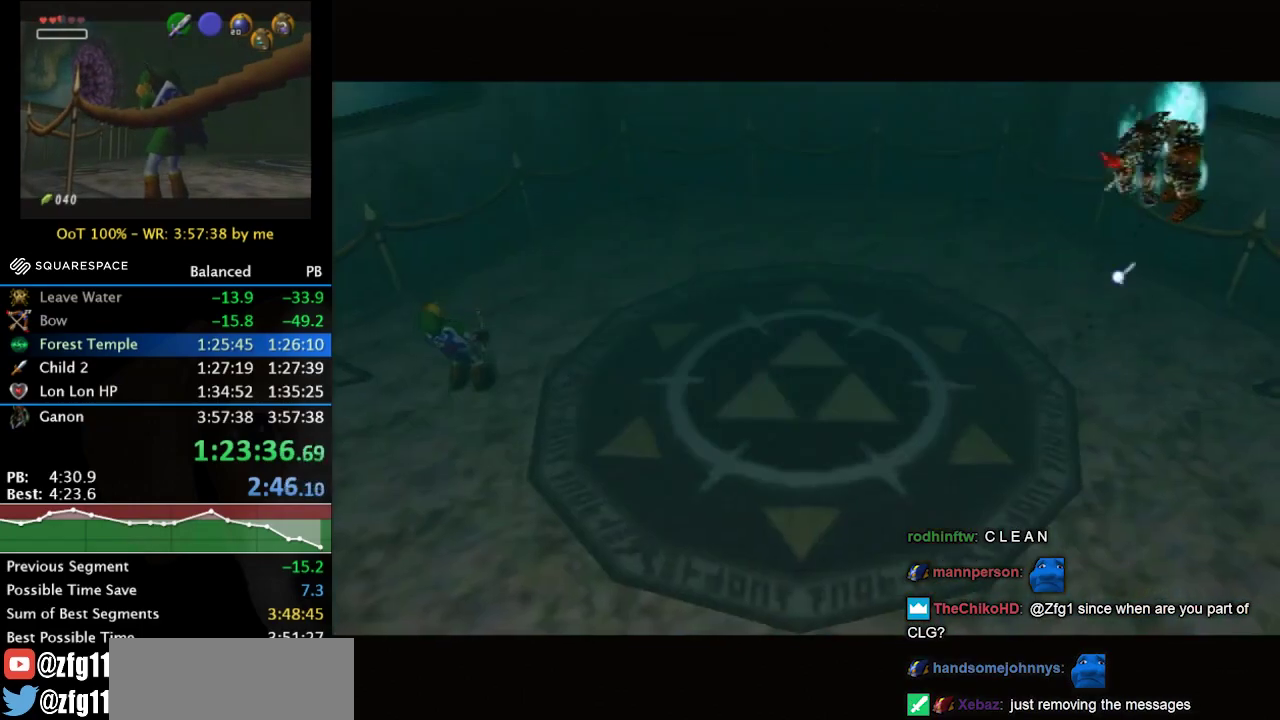
Gameplay with a controller (Nintendo layout); each line is a JSON object with the inputs held at the frame after it. "events" lists button and stick changes between this image and that frame as [ms after this image, input, new state], when the widget could be followed in between. Not read: L3 R3.
{"buttons": ["A", "B"], "left_stick": "center", "right_stick": "center", "events": [[67, "B", "down"], [100, "A", "down"], [167, "A", "up"], [200, "B", "up"], [267, "B", "down"], [300, "A", "down"], [367, "A", "up"], [367, "B", "up"], [467, "A", "down"], [467, "B", "down"]]}
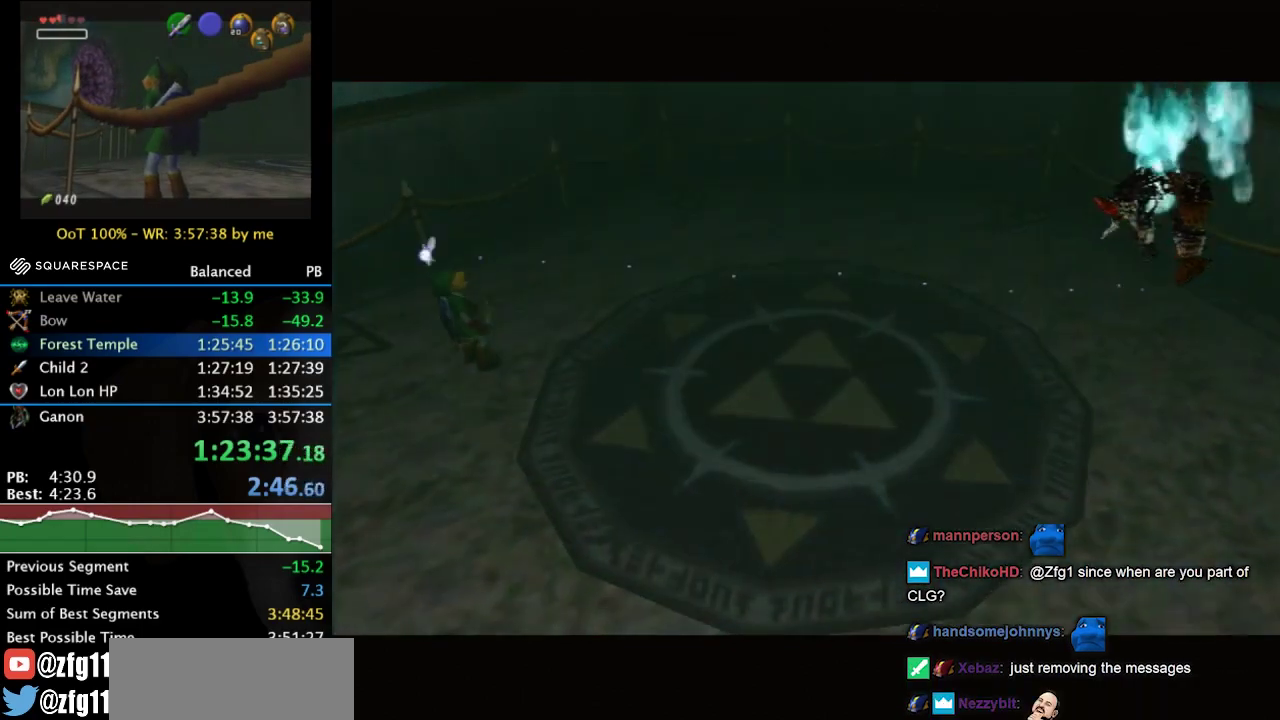
{"buttons": ["A", "B"], "left_stick": "center", "right_stick": "center", "events": [[33, "A", "up"], [67, "B", "up"], [133, "B", "down"], [167, "A", "down"], [233, "A", "up"], [267, "B", "up"], [333, "A", "down"], [333, "B", "down"], [433, "A", "up"], [433, "B", "up"], [500, "A", "down"], [500, "B", "down"]]}
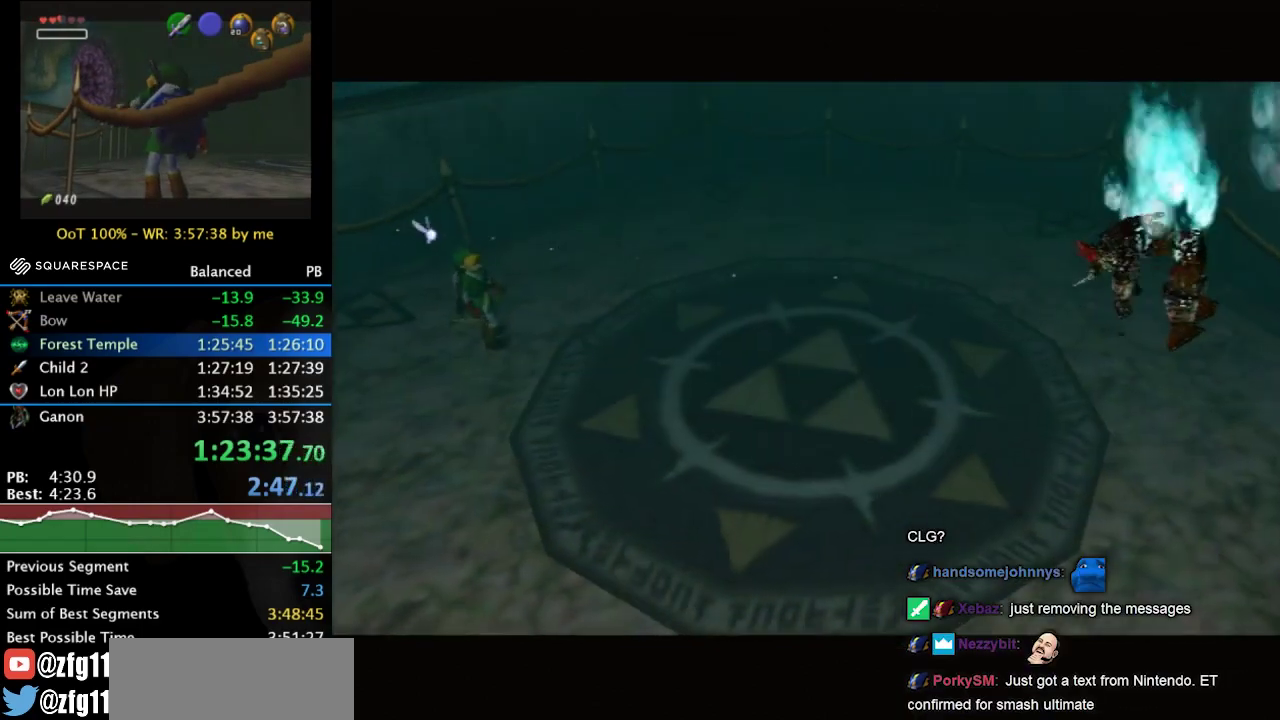
{"buttons": [], "left_stick": "center", "right_stick": "center", "events": [[100, "A", "up"], [100, "B", "up"], [200, "A", "down"], [200, "B", "down"], [300, "A", "up"], [300, "B", "up"], [400, "A", "down"], [400, "B", "down"], [467, "A", "up"], [467, "B", "up"]]}
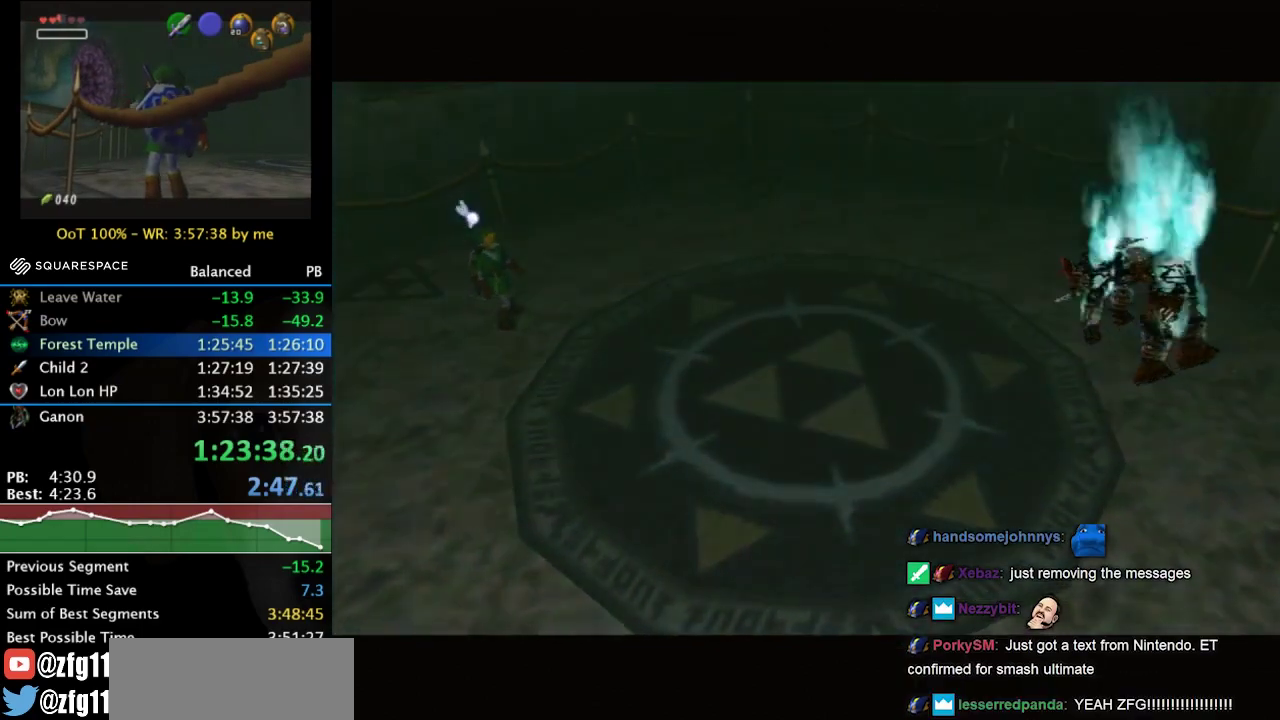
{"buttons": [], "left_stick": "center", "right_stick": "center", "events": [[33, "B", "down"], [67, "A", "down"], [133, "A", "up"], [167, "B", "up"], [233, "A", "down"], [233, "B", "down"], [333, "A", "up"], [333, "B", "up"], [433, "A", "down"], [433, "B", "down"], [500, "A", "up"], [500, "B", "up"]]}
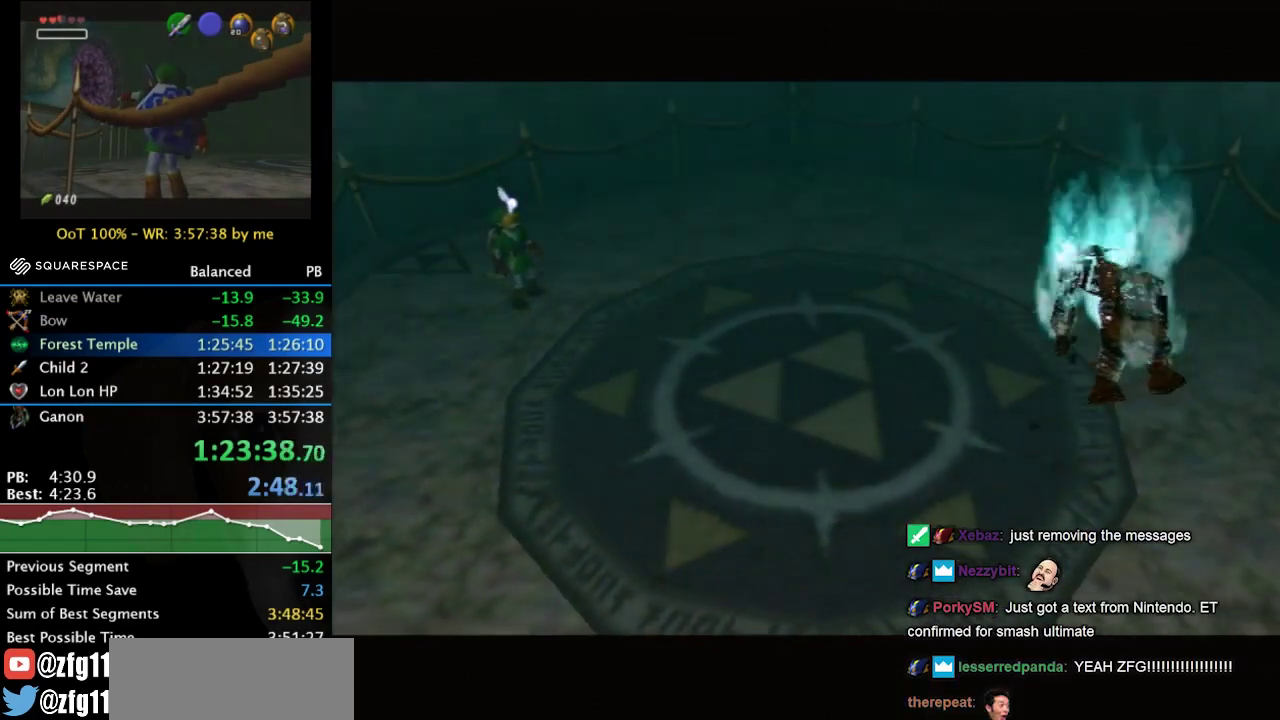
{"buttons": ["A", "B"], "left_stick": "center", "right_stick": "center", "events": [[67, "B", "down"], [100, "A", "down"], [167, "A", "up"], [200, "B", "up"], [267, "B", "down"], [300, "A", "down"], [400, "A", "up"], [400, "B", "up"], [467, "A", "down"], [467, "B", "down"]]}
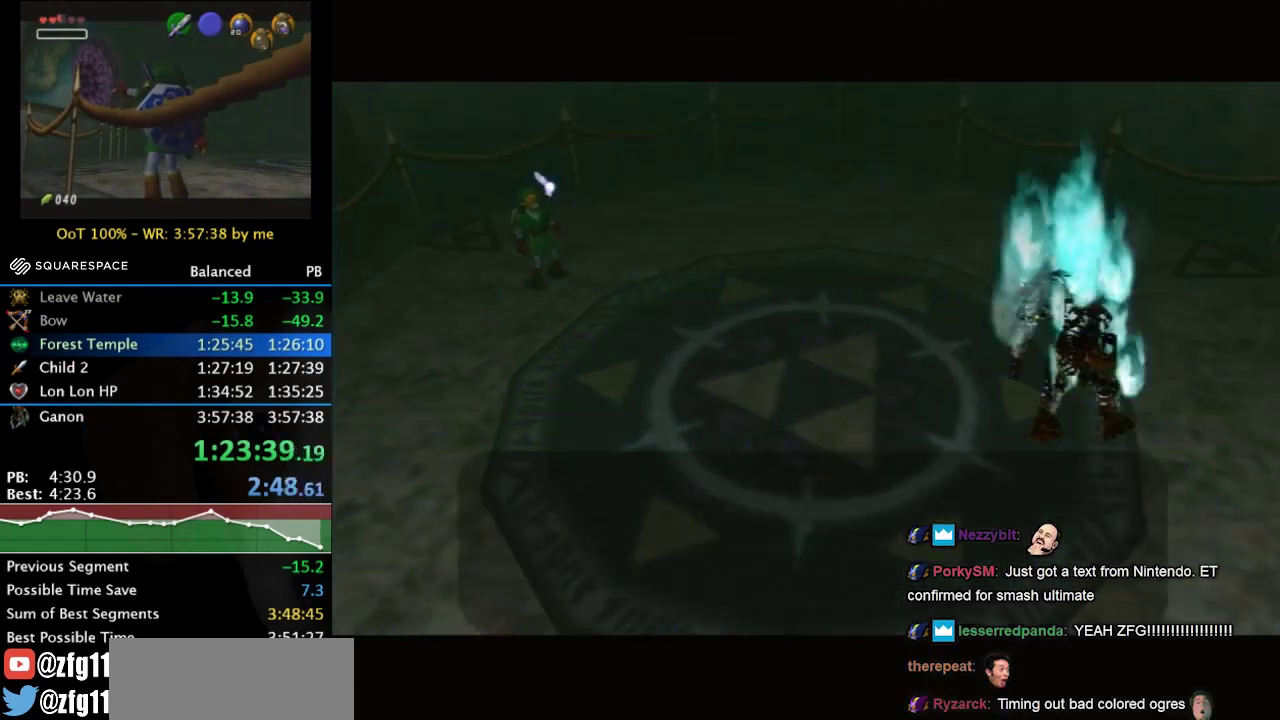
{"buttons": [], "left_stick": "center", "right_stick": "center", "events": [[33, "A", "up"], [33, "B", "up"], [167, "A", "down"], [167, "B", "down"], [233, "A", "up"], [267, "B", "up"], [367, "A", "down"], [367, "B", "down"], [467, "A", "up"], [467, "B", "up"]]}
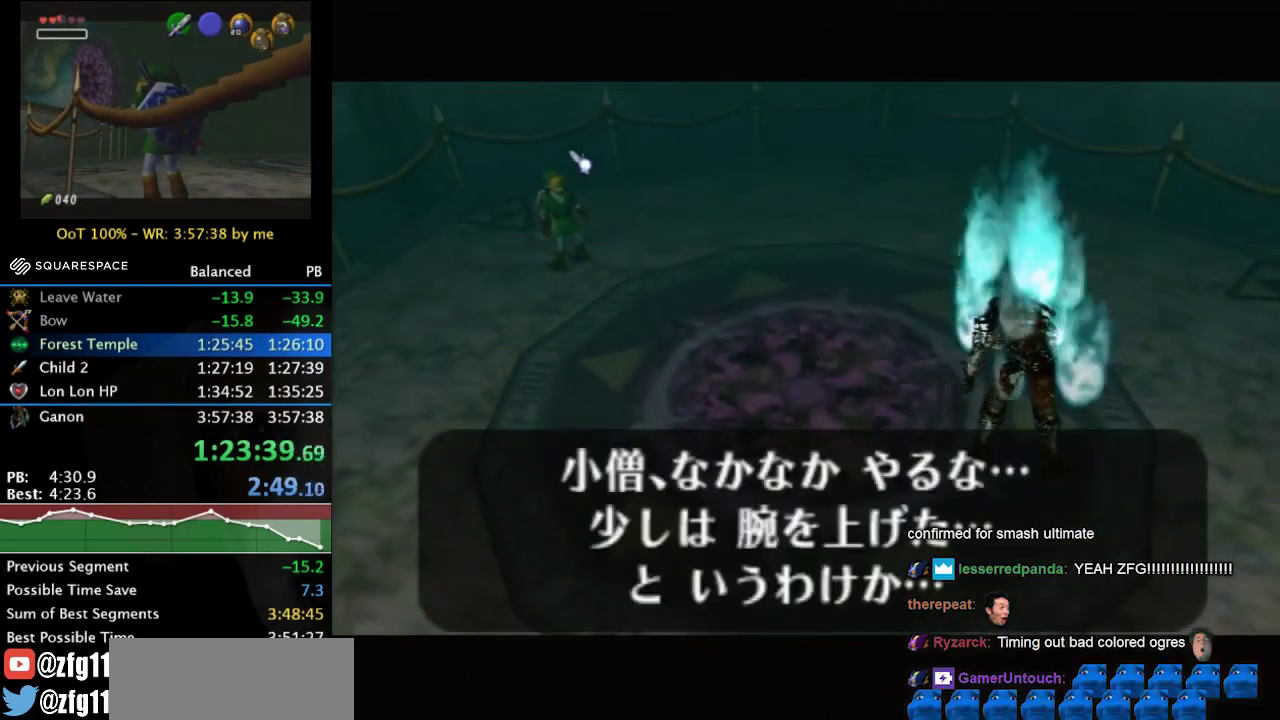
{"buttons": ["A", "B"], "left_stick": "center", "right_stick": "center", "events": [[33, "A", "down"], [33, "B", "down"], [133, "A", "up"], [133, "B", "up"], [233, "B", "down"], [267, "A", "down"], [333, "A", "up"], [367, "B", "up"], [433, "A", "down"], [433, "B", "down"]]}
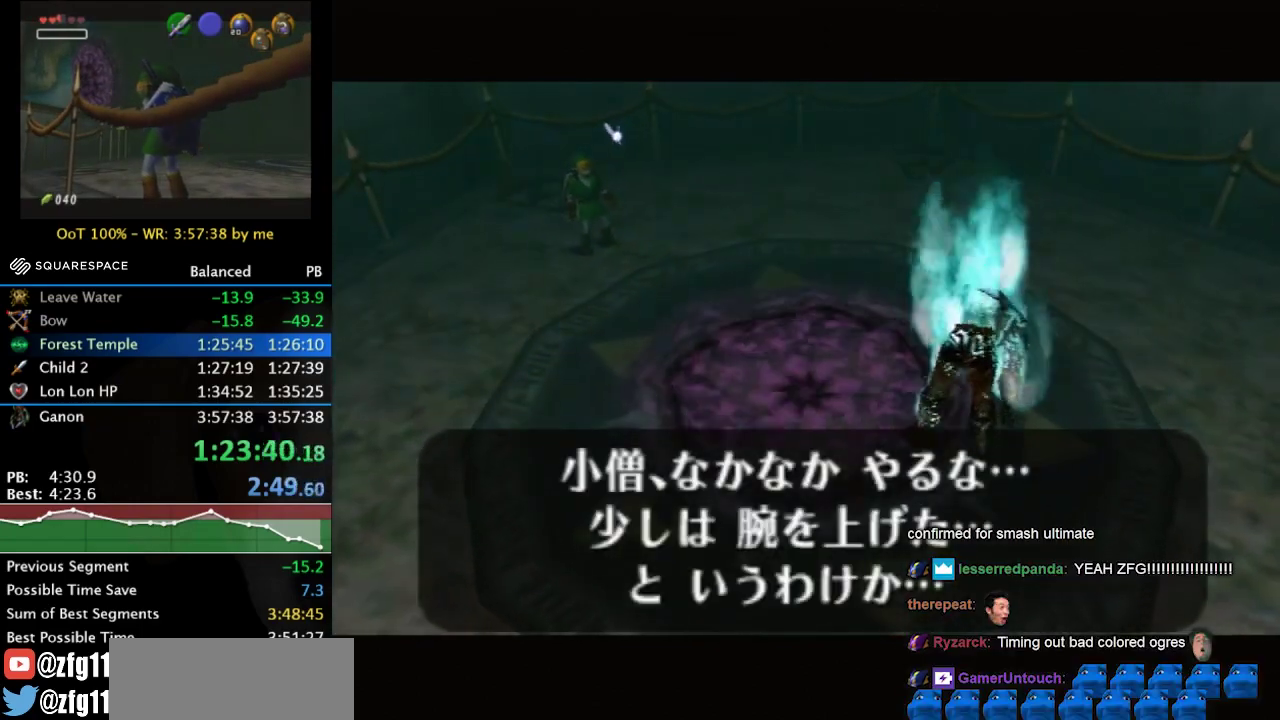
{"buttons": ["A", "B"], "left_stick": "center", "right_stick": "center", "events": [[33, "A", "up"], [33, "B", "up"], [133, "A", "down"], [133, "B", "down"], [233, "A", "up"], [233, "B", "up"], [333, "A", "down"], [333, "B", "down"], [433, "A", "up"], [500, "A", "down"]]}
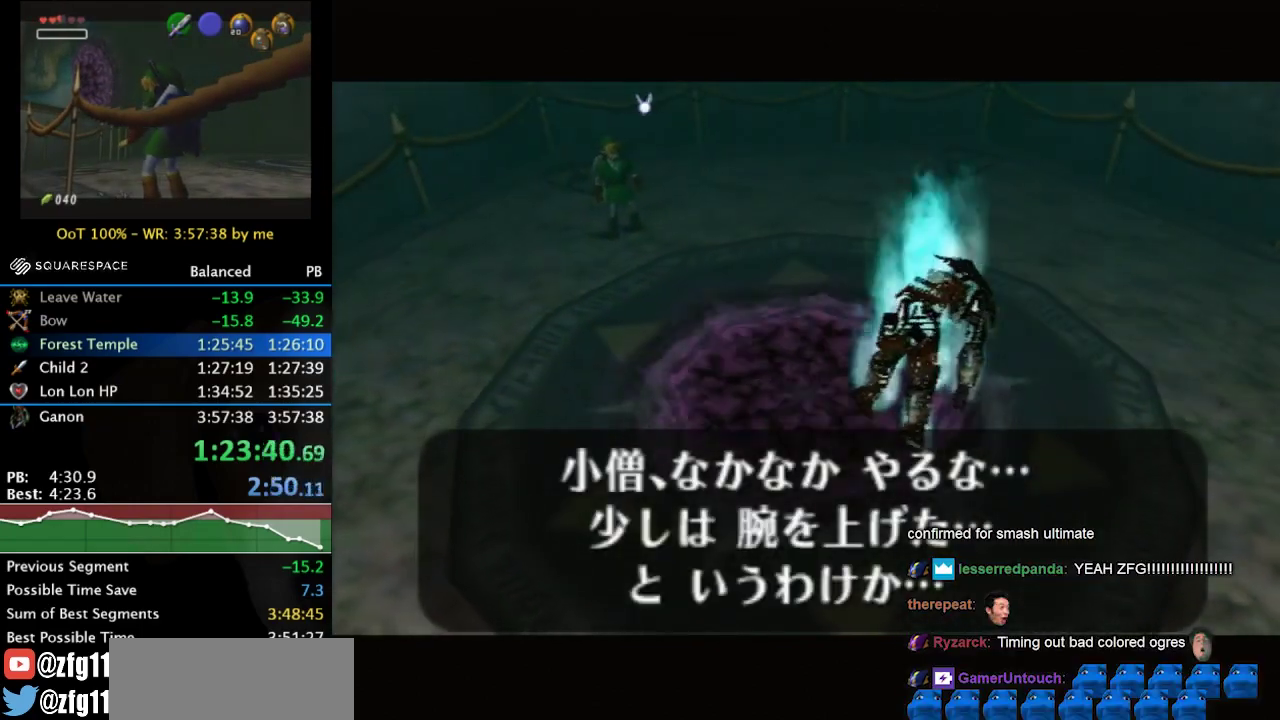
{"buttons": [], "left_stick": "center", "right_stick": "center", "events": [[67, "A", "up"], [67, "B", "up"], [167, "A", "down"], [167, "B", "down"], [267, "A", "up"], [267, "B", "up"], [400, "A", "down"], [400, "B", "down"], [467, "A", "up"], [467, "B", "up"]]}
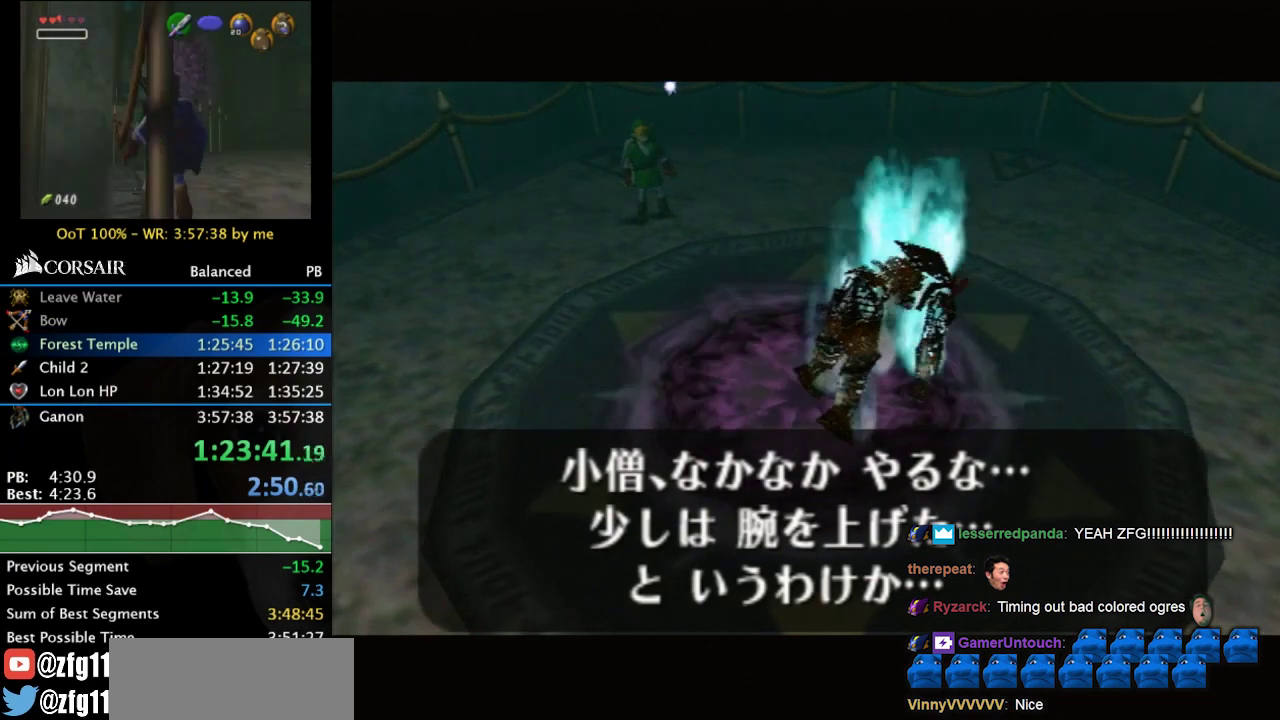
{"buttons": ["L1"], "left_stick": "down", "right_stick": "center", "events": [[67, "A", "down"], [67, "B", "down"], [167, "A", "up"], [167, "B", "up"], [167, "L1", "down"], [167, "left_stick", "down"]]}
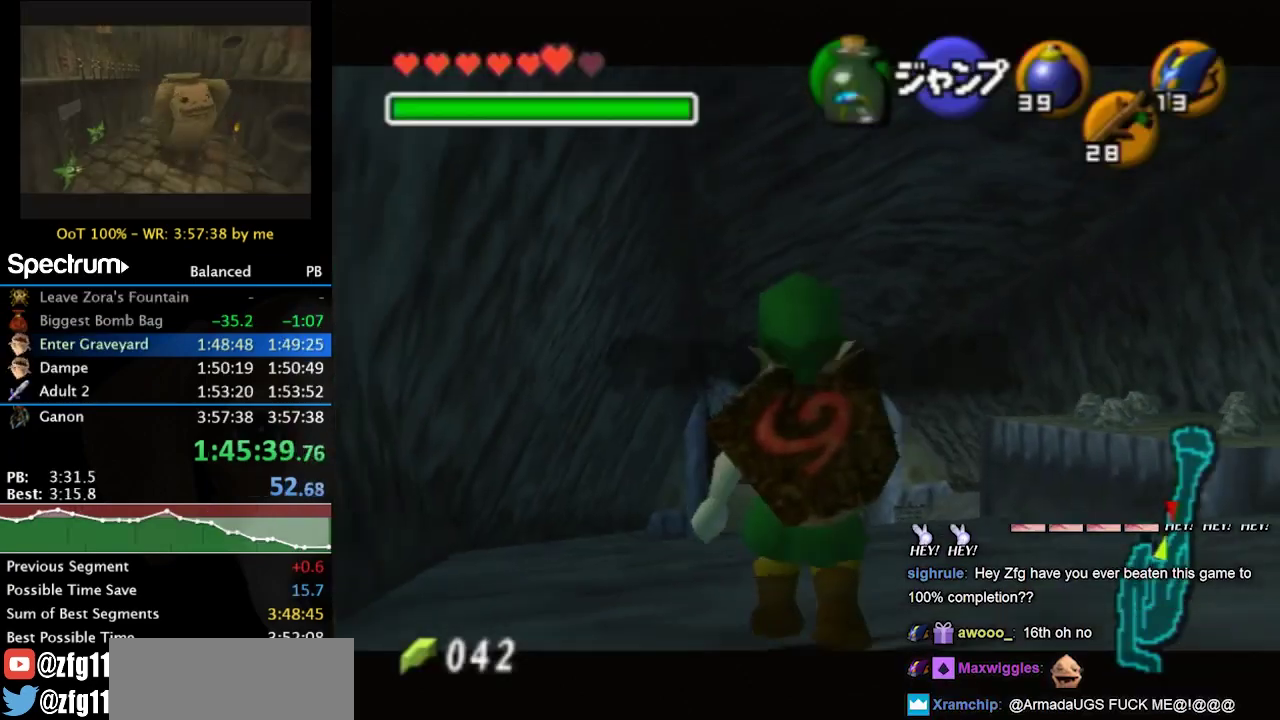
{"buttons": ["L1"], "left_stick": "down", "right_stick": "center", "events": []}
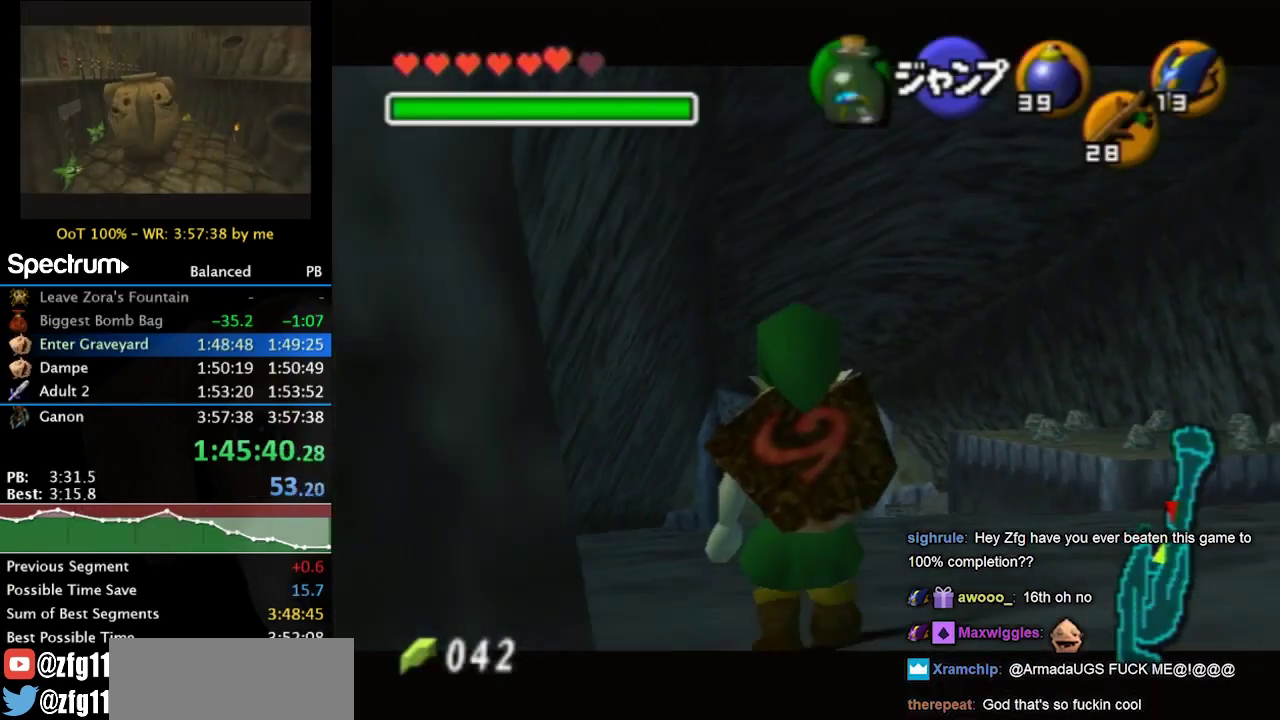
{"buttons": ["L1"], "left_stick": "down", "right_stick": "center", "events": []}
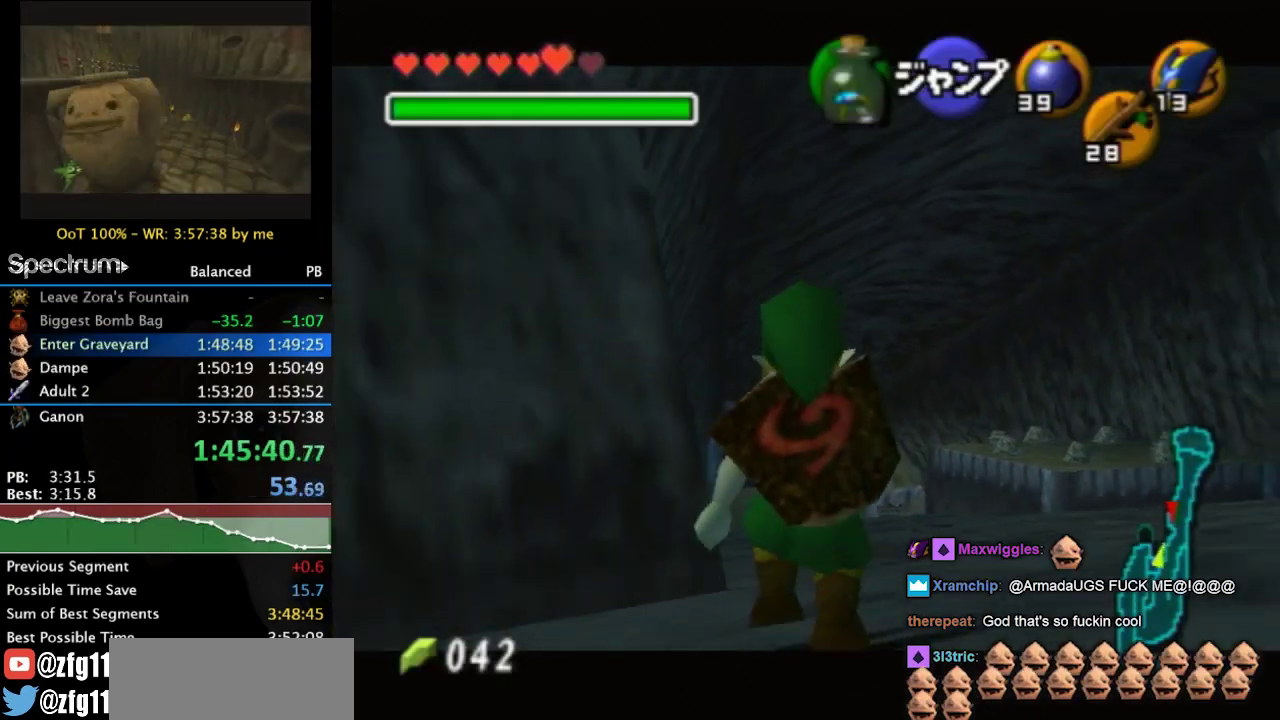
{"buttons": [], "left_stick": "center", "right_stick": "center", "events": [[33, "L1", "up"], [67, "left_stick", "down-left"], [300, "A", "down"], [367, "A", "up"], [367, "left_stick", "center"]]}
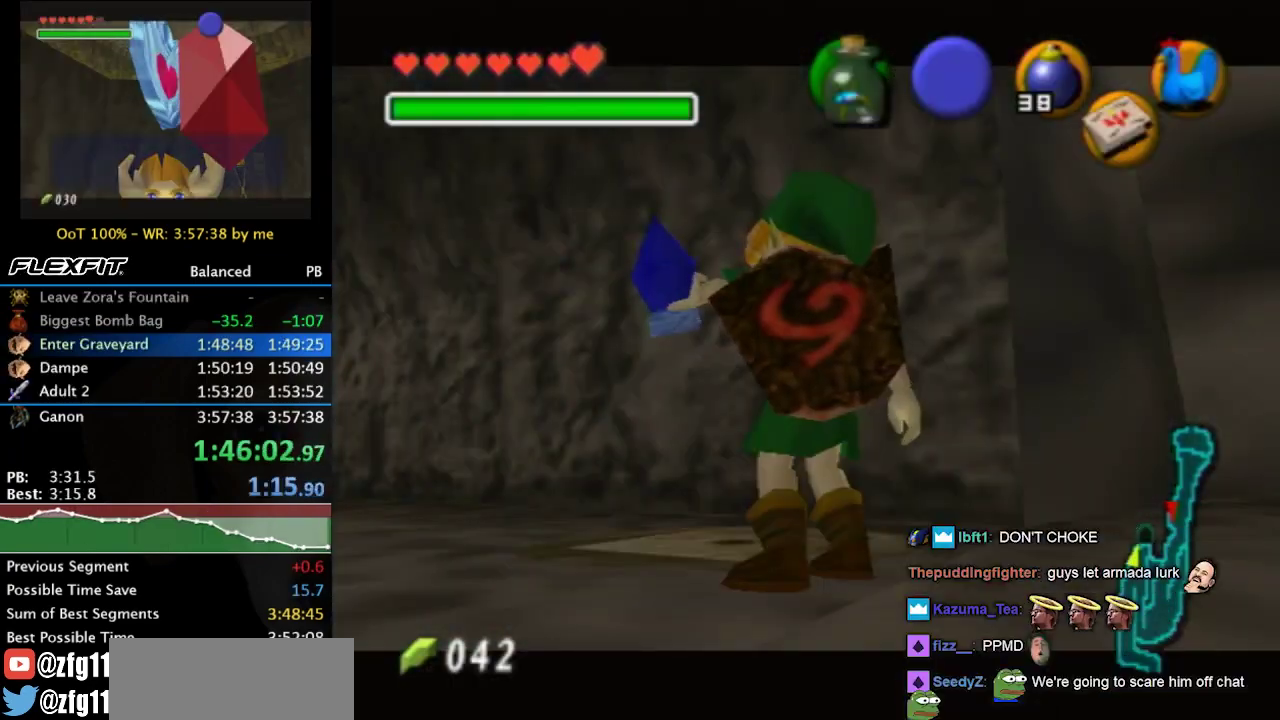
{"buttons": [], "left_stick": "center", "right_stick": "center", "events": []}
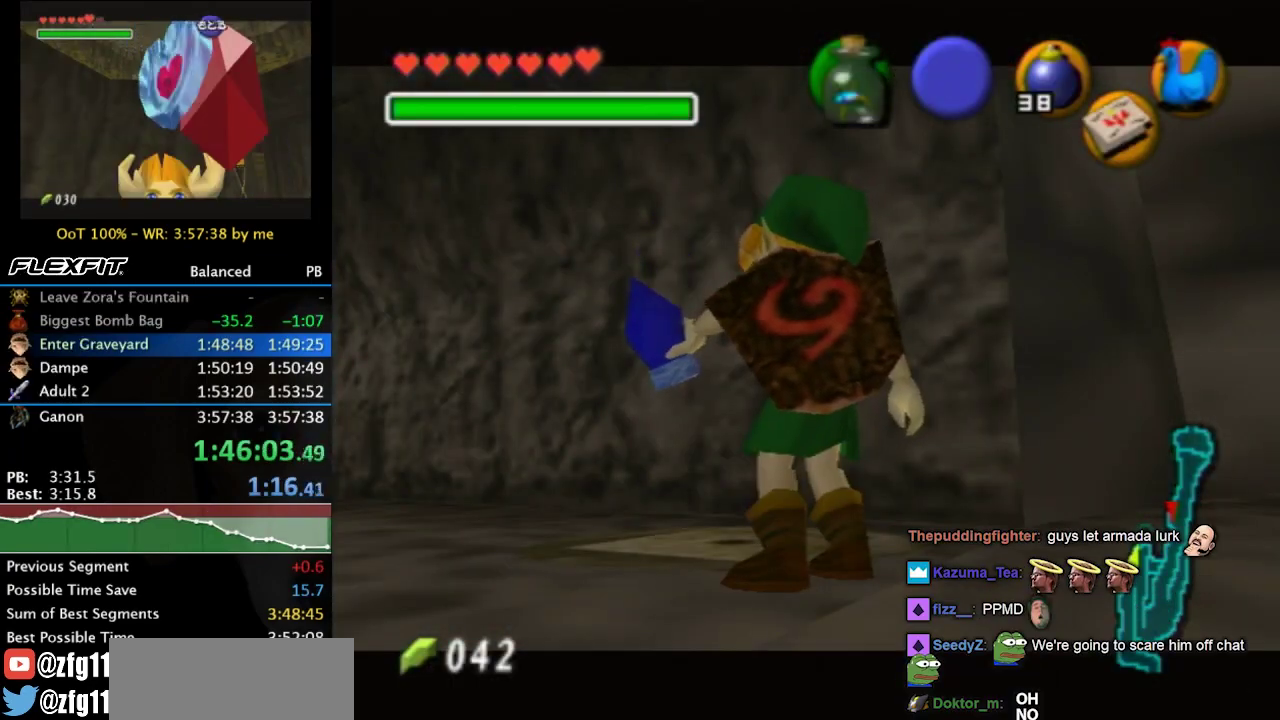
{"buttons": [], "left_stick": "center", "right_stick": "center", "events": []}
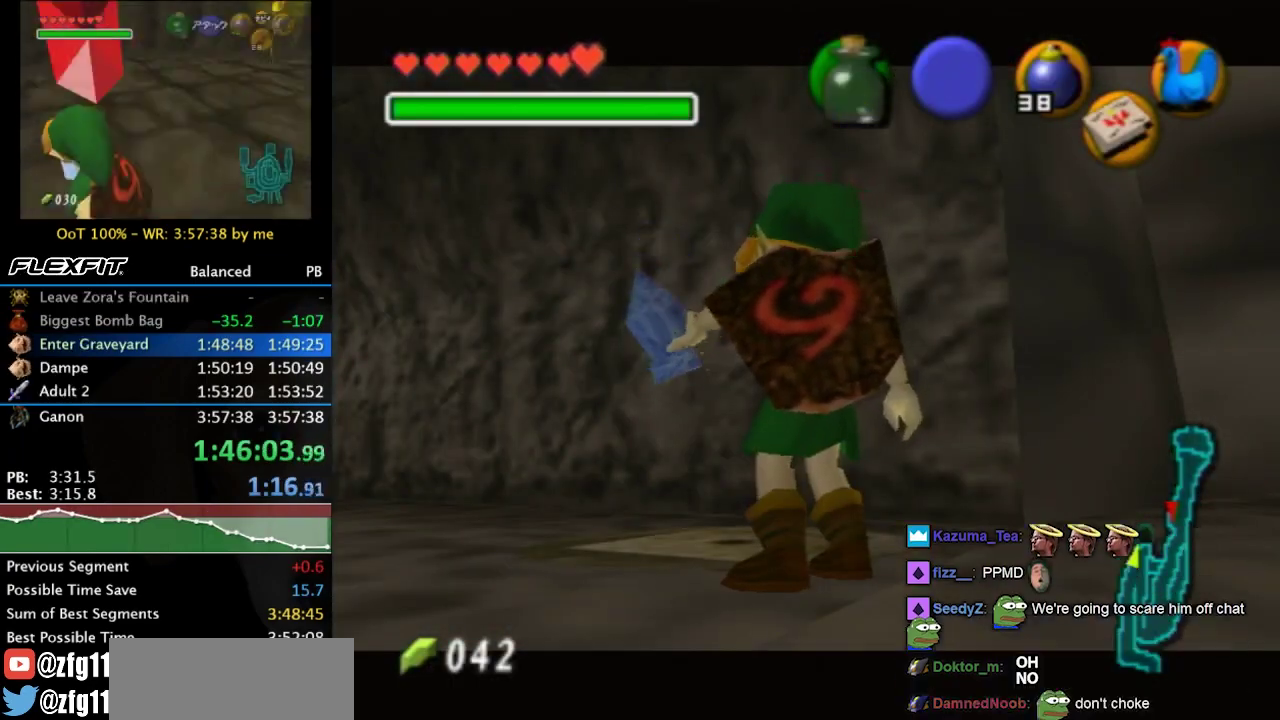
{"buttons": ["B"], "left_stick": "down", "right_stick": "center", "events": [[467, "left_stick", "down"], [500, "B", "down"]]}
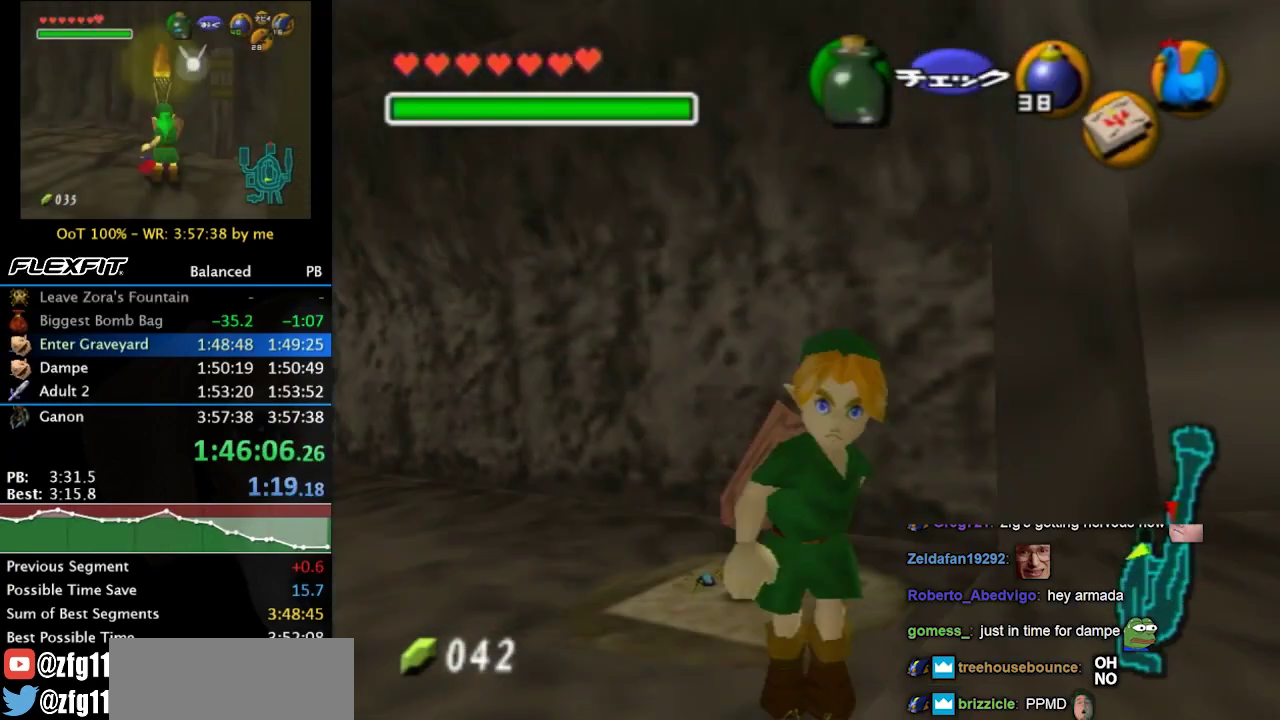
{"buttons": [], "left_stick": "center", "right_stick": "center", "events": [[67, "B", "up"], [133, "B", "down"], [233, "B", "up"], [233, "left_stick", "center"], [333, "B", "down"], [433, "B", "up"]]}
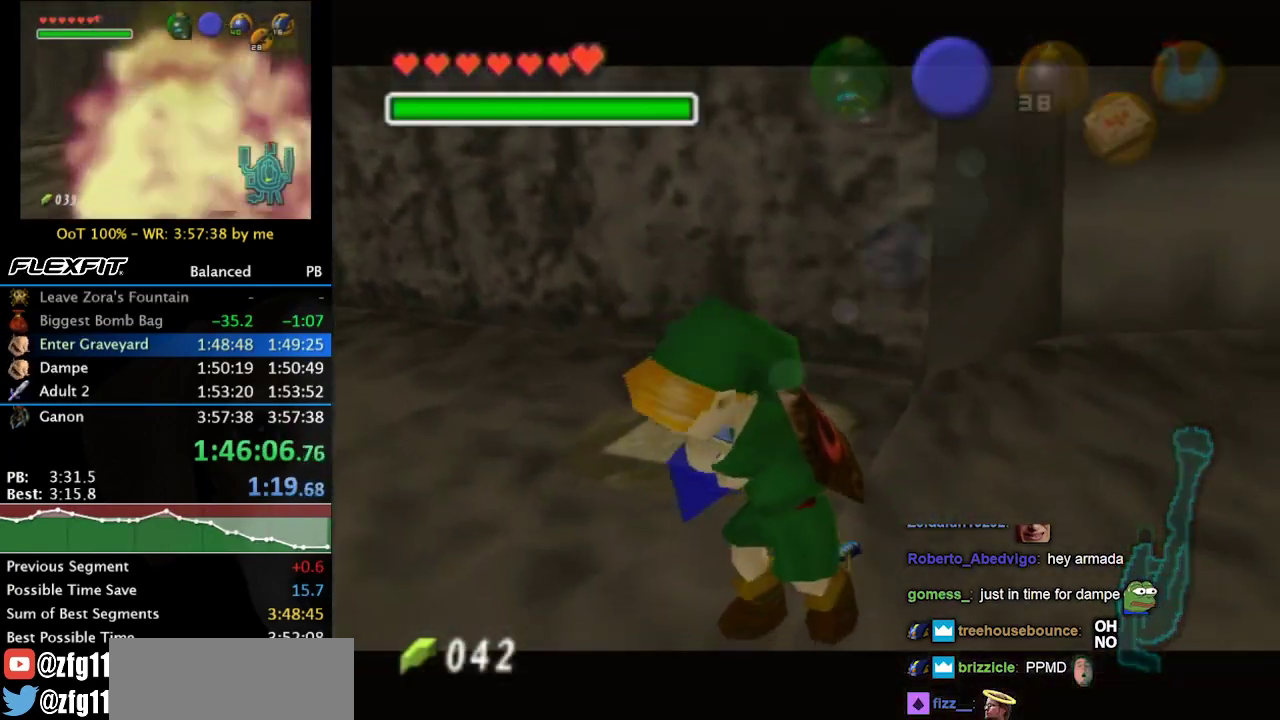
{"buttons": [], "left_stick": "center", "right_stick": "center", "events": [[133, "B", "down"], [200, "B", "up"], [400, "A", "down"], [400, "B", "down"], [467, "A", "up"], [467, "B", "up"]]}
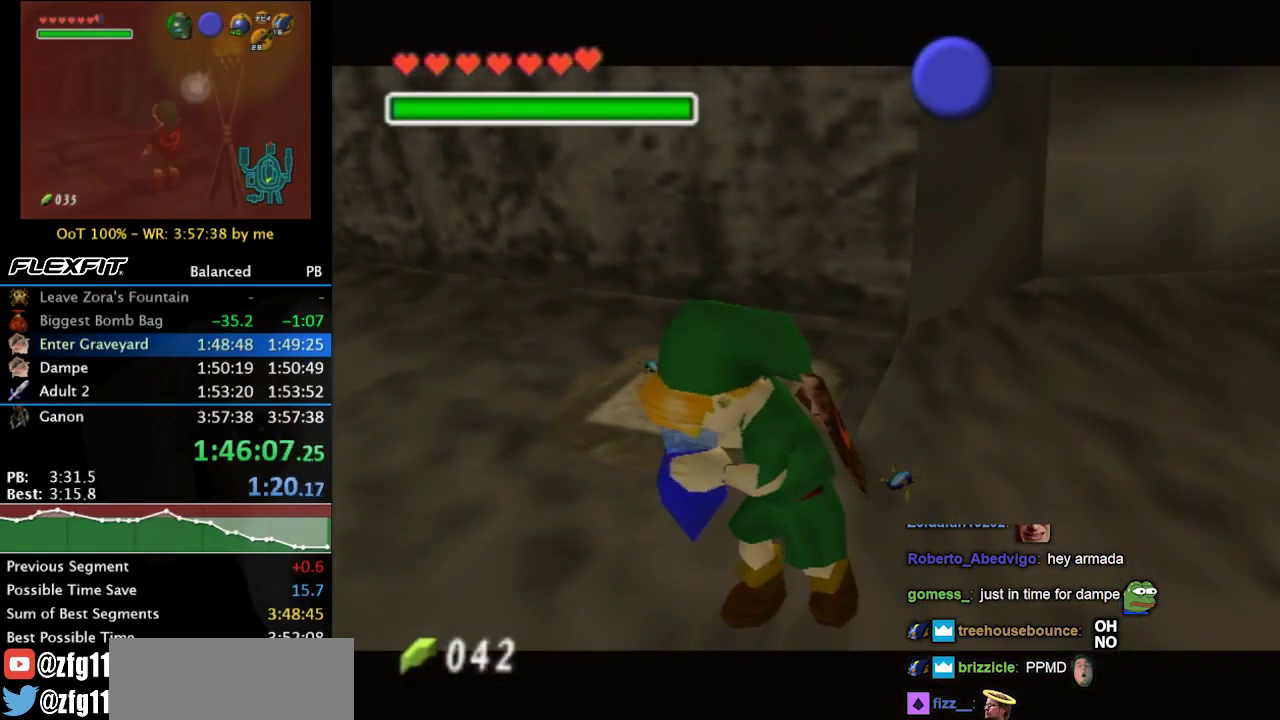
{"buttons": [], "left_stick": "up-left", "right_stick": "center", "events": [[133, "left_stick", "up-left"]]}
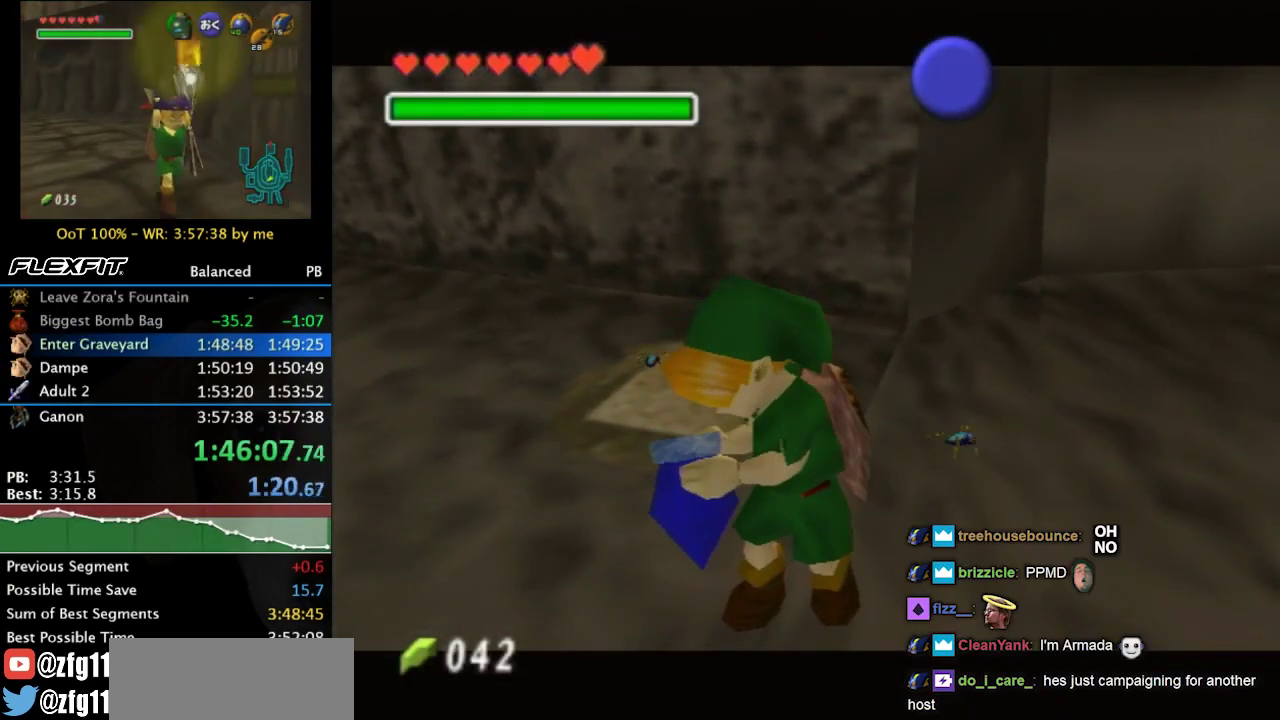
{"buttons": [], "left_stick": "up-left", "right_stick": "center", "events": []}
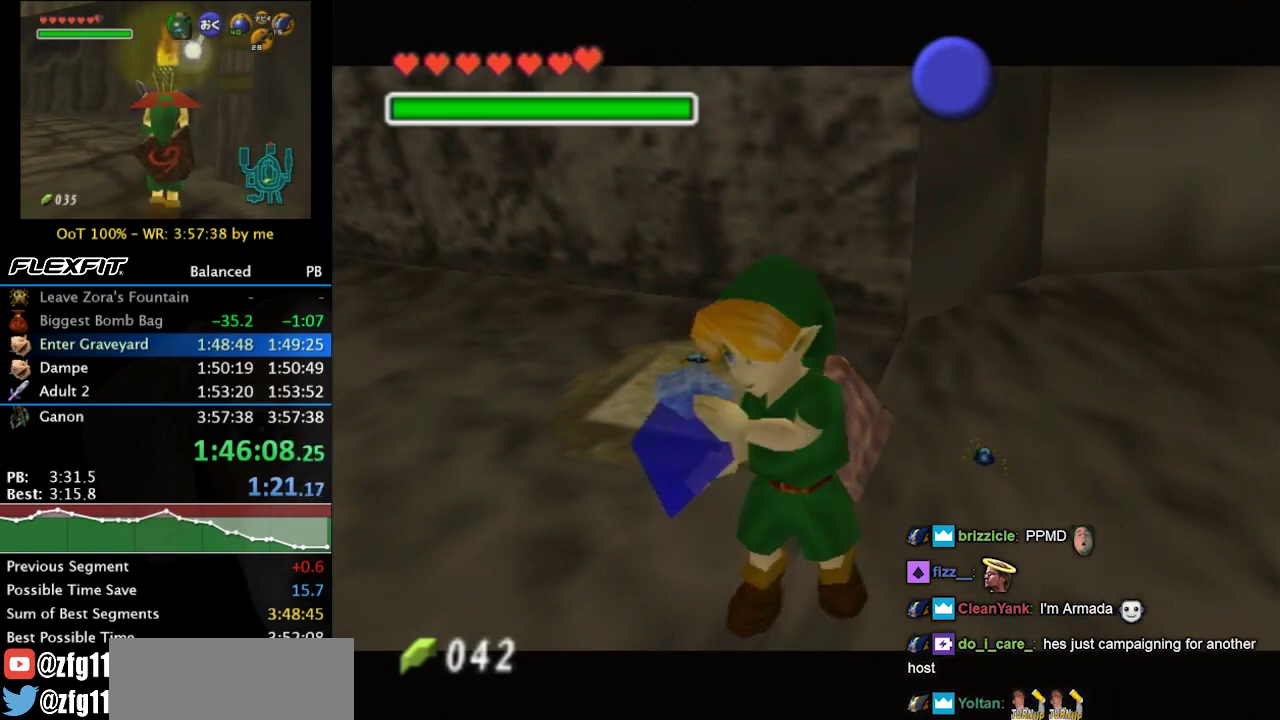
{"buttons": ["A", "B", "L1"], "left_stick": "down", "right_stick": "center", "events": [[100, "L1", "down"], [100, "left_stick", "down"], [500, "A", "down"], [500, "B", "down"]]}
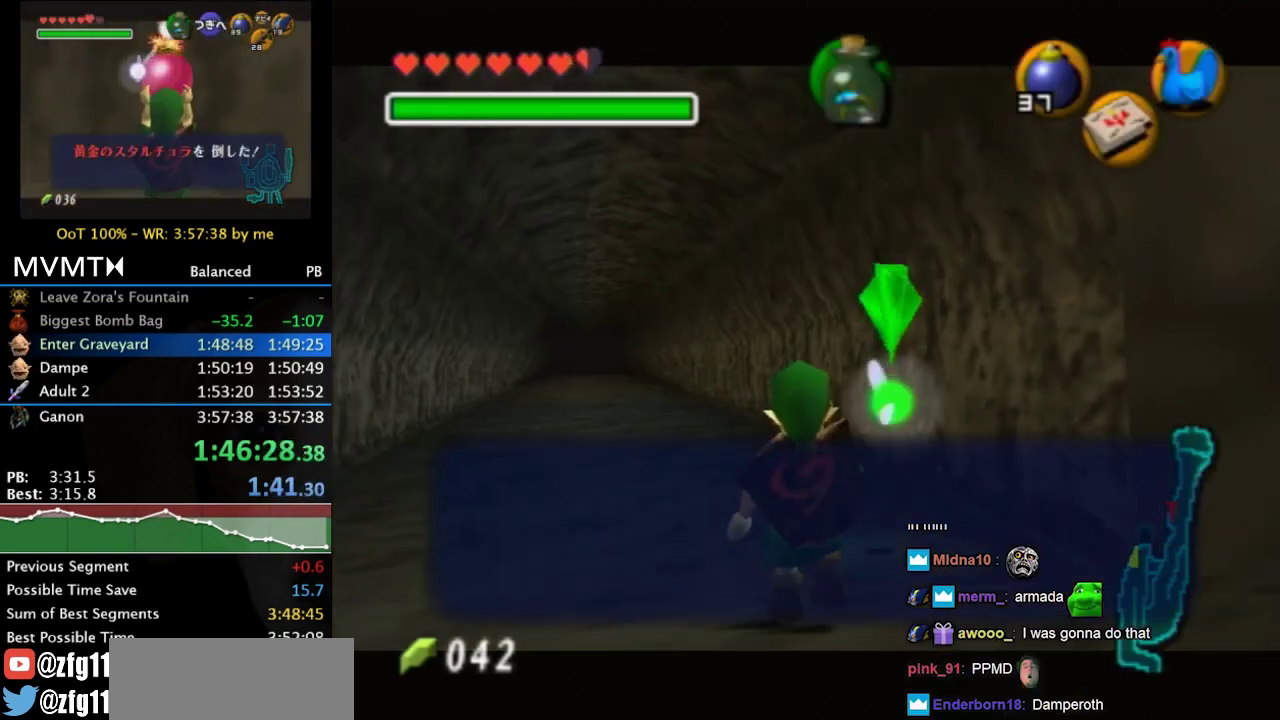
{"buttons": ["L1"], "left_stick": "down", "right_stick": "center", "events": [[67, "A", "up"], [67, "B", "up"], [133, "A", "down"], [133, "B", "down"], [233, "A", "up"], [233, "B", "up"]]}
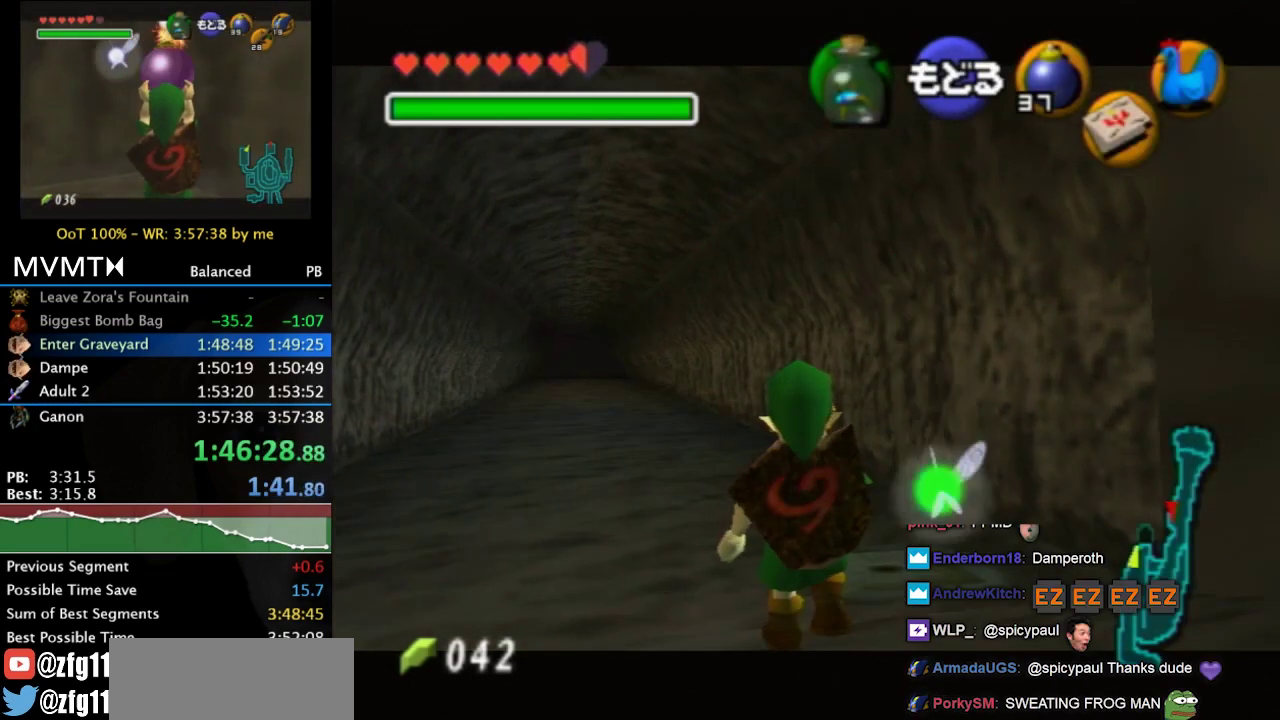
{"buttons": ["L1"], "left_stick": "down", "right_stick": "center", "events": []}
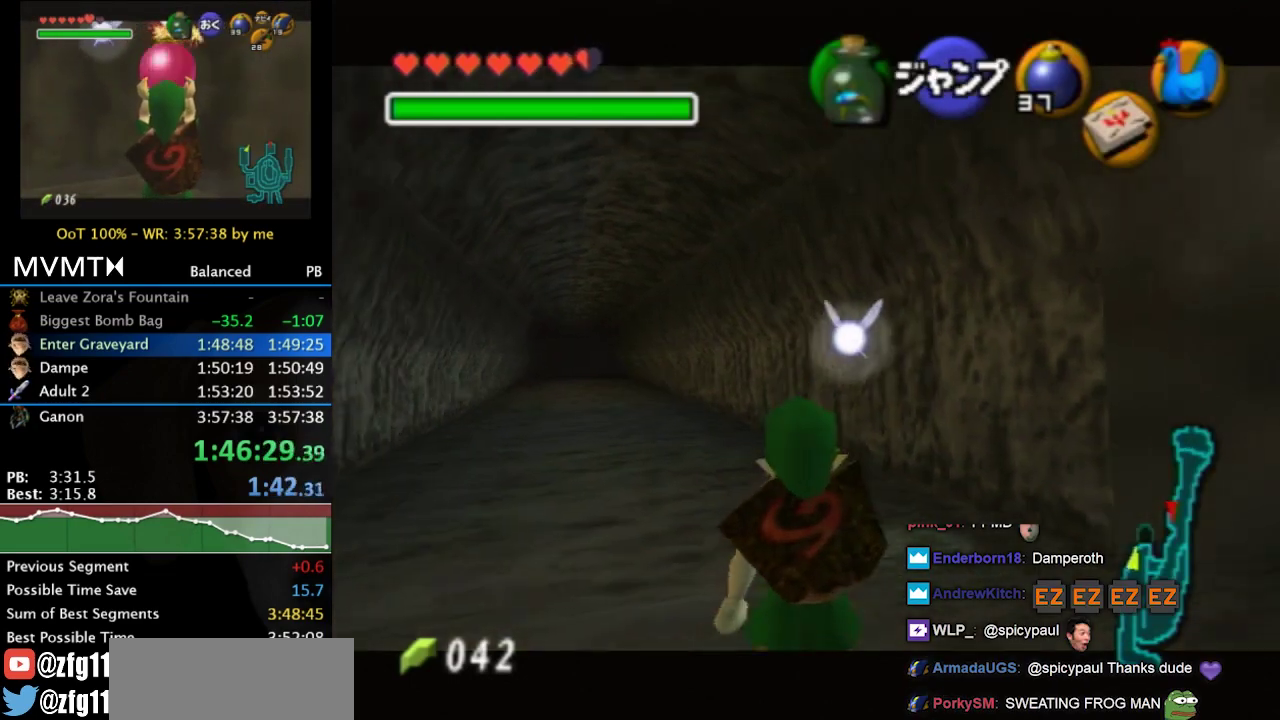
{"buttons": ["L1"], "left_stick": "down", "right_stick": "center", "events": []}
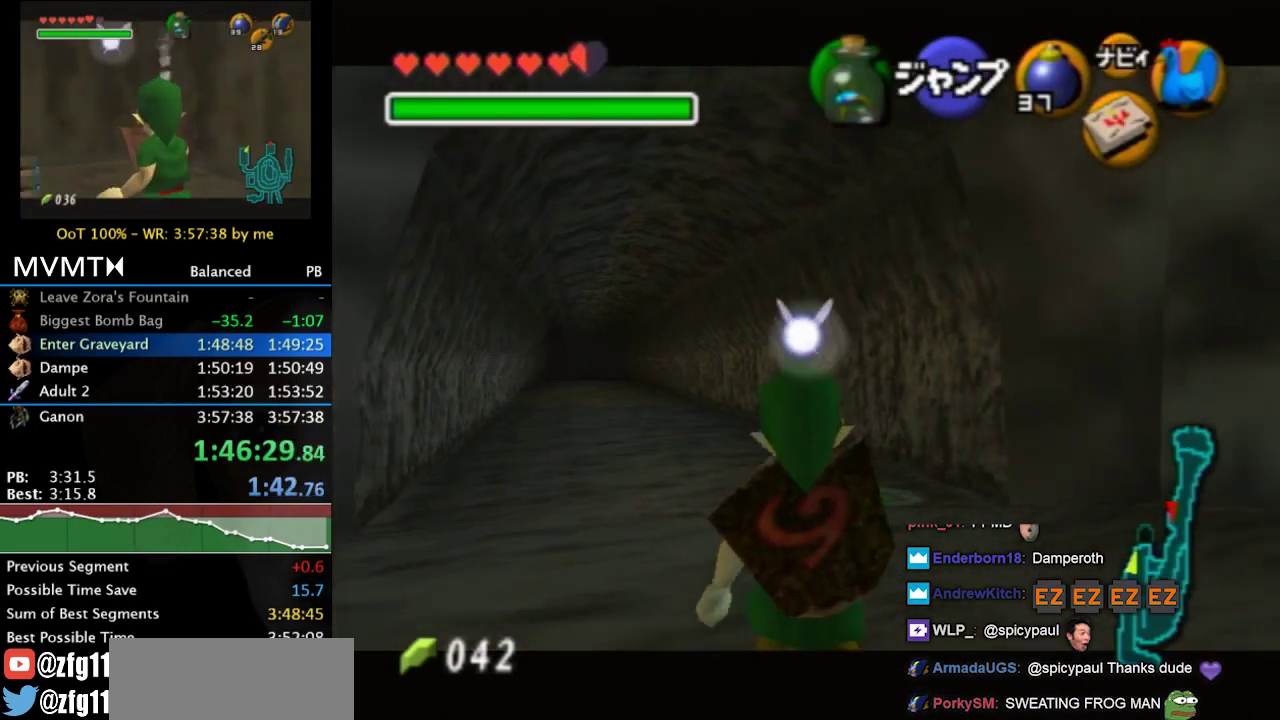
{"buttons": ["L1"], "left_stick": "down", "right_stick": "center", "events": []}
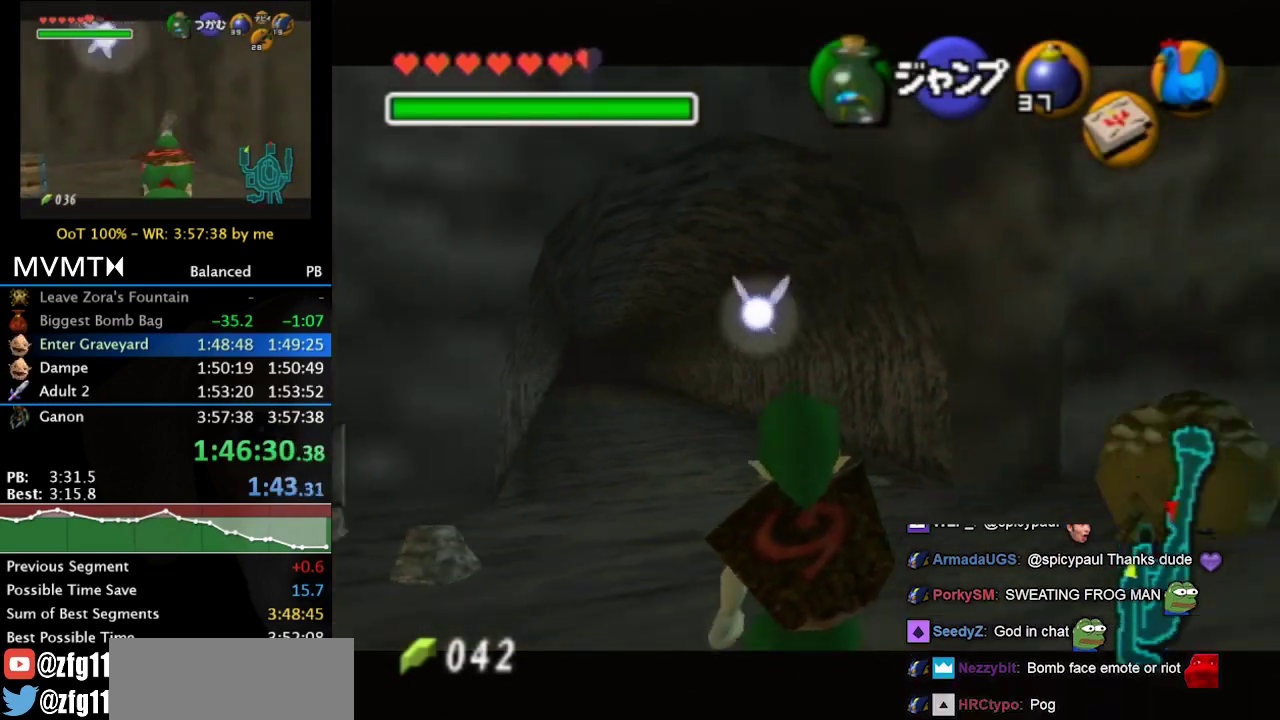
{"buttons": ["L1"], "left_stick": "down", "right_stick": "center", "events": []}
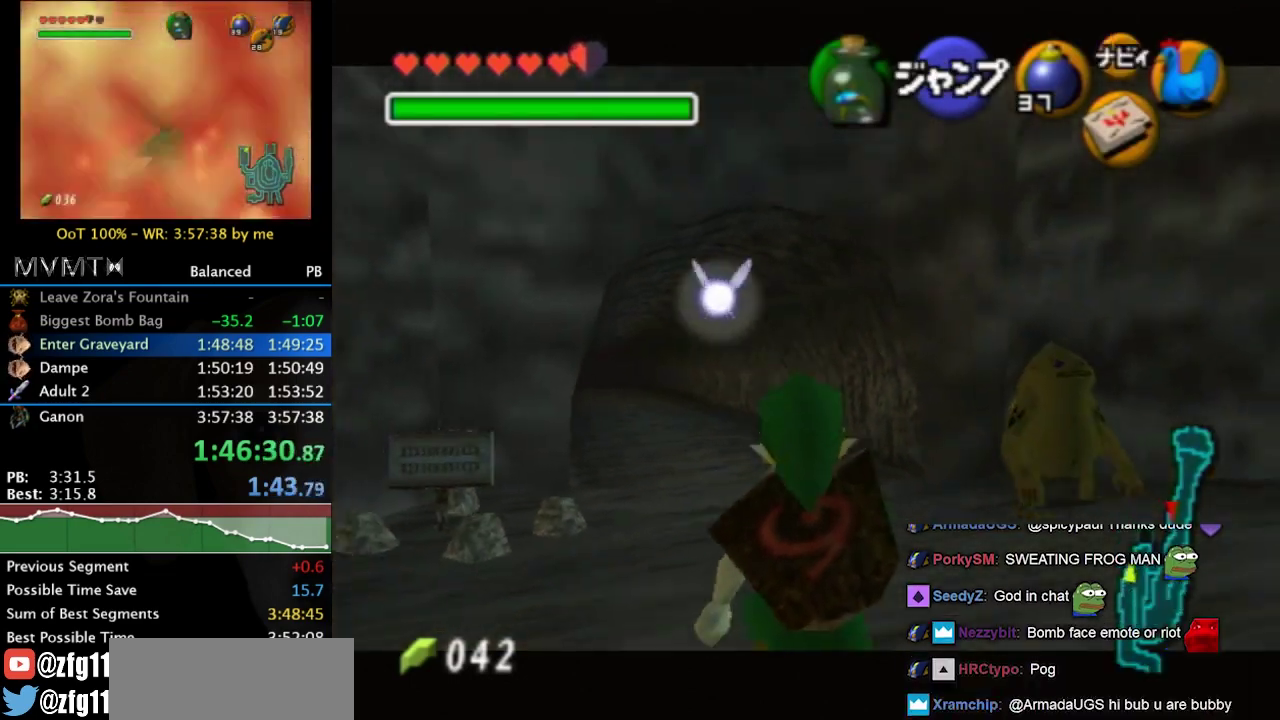
{"buttons": ["L1"], "left_stick": "down", "right_stick": "center", "events": []}
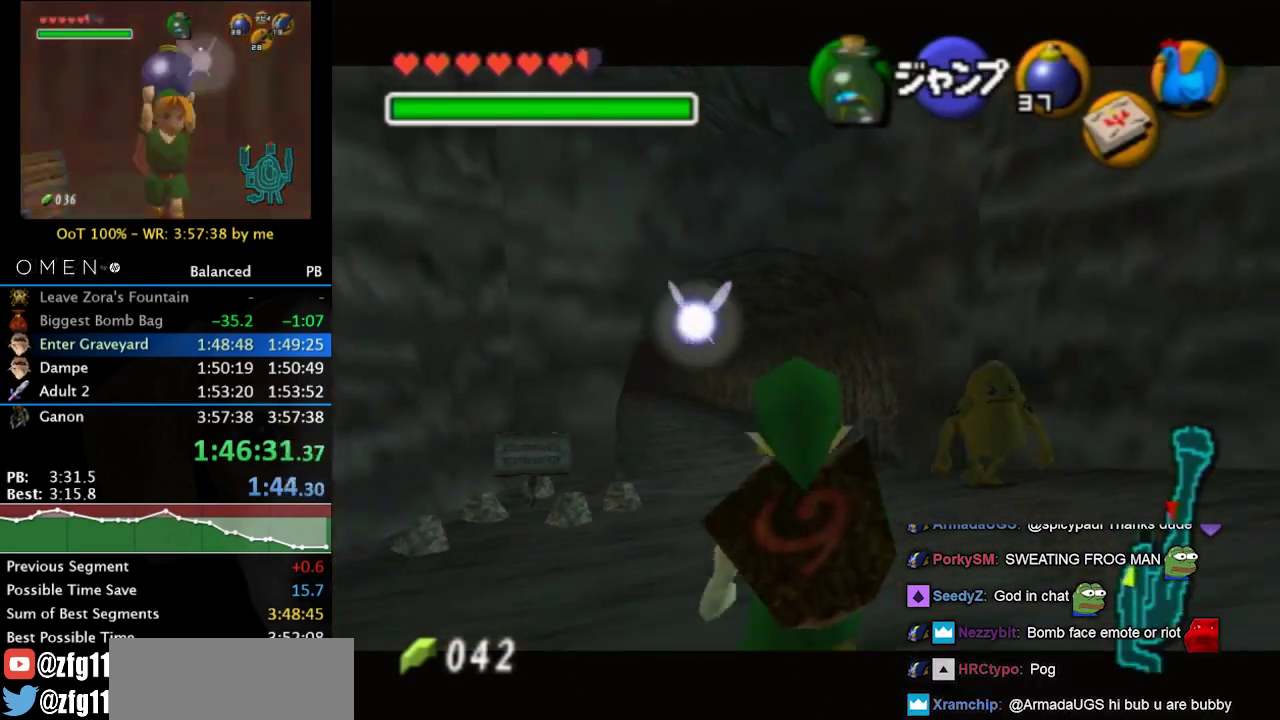
{"buttons": ["A", "B"], "left_stick": "center", "right_stick": "center", "events": [[133, "L1", "up"], [133, "left_stick", "center"], [300, "B", "down"], [333, "A", "down"], [400, "A", "up"], [400, "B", "up"], [467, "A", "down"], [467, "B", "down"]]}
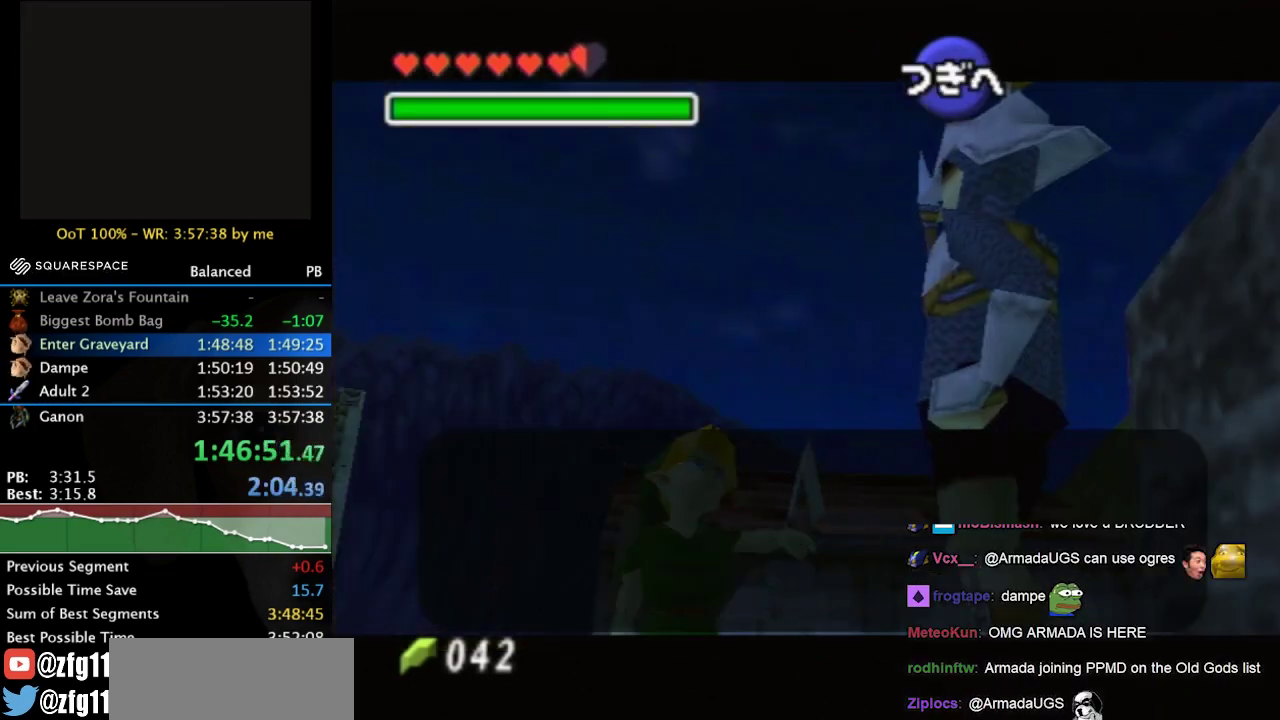
{"buttons": ["A"], "left_stick": "center", "right_stick": "center", "events": [[33, "A", "up"], [67, "B", "up"], [133, "A", "down"], [167, "B", "down"], [200, "A", "up"], [267, "B", "up"], [333, "A", "down"], [367, "B", "down"], [400, "A", "up"], [467, "A", "down"], [467, "B", "up"]]}